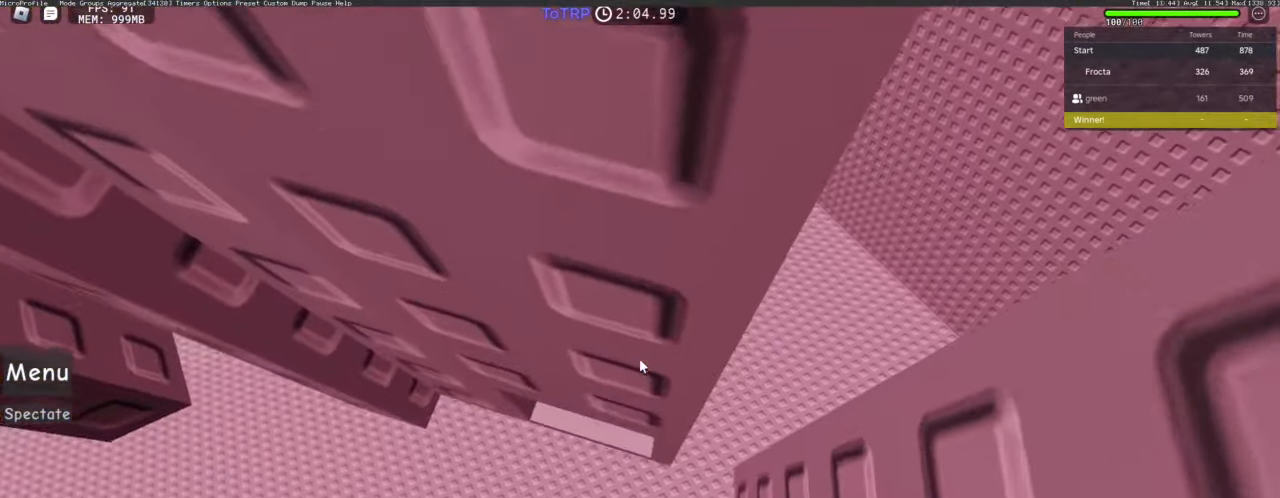
Gameplay with keyboard and mouse; each line is a JSON object with the keys and mouse buttons held at the frame after it. "events" lists presses ("down") and releases ("up") of "1", "2", "3", "4", "5", "a", "alt", "c", "caps_lock", "ctrl", "d", "e", "f", "g", "q", "r", "s", "shift", "space", "t", "tab", "v", "w", "x", "z", "mouse_left", "mouse_wheel" and "mouse_right" between this image and that frame as [ms after this image, input, new state], when the widget could be followed in between. "mouse_left", "mouse_wheel", "mouse_right" = the "left", "wheel", "right" buttons of the "mouse" list. No other keys are recorded. "wheel" means that the mouse wheel is clicked or scrolled. Not read: mouse_move.
{"keys": [], "mouse": ["right"], "events": [[133, "s", "up"]]}
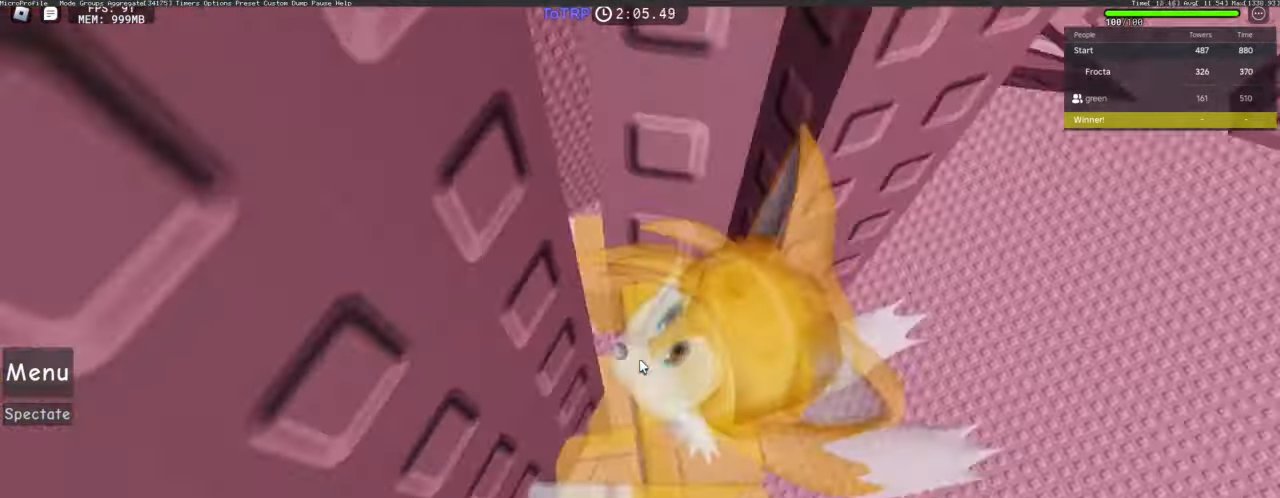
{"keys": ["w"], "mouse": ["right"], "events": [[50, "space", "down"], [100, "shift", "down"], [100, "w", "down"], [150, "space", "up"], [233, "shift", "up"]]}
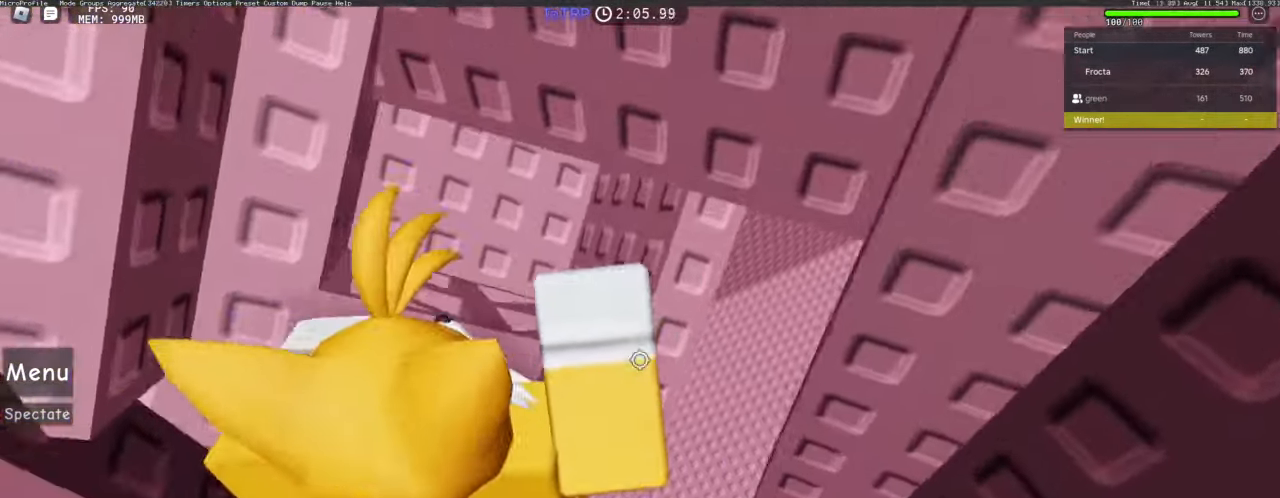
{"keys": ["d", "s"], "mouse": [], "events": [[167, "shift", "down"], [200, "d", "down"], [300, "mouse_right", "up"], [300, "shift", "up"], [300, "w", "up"], [450, "s", "down"]]}
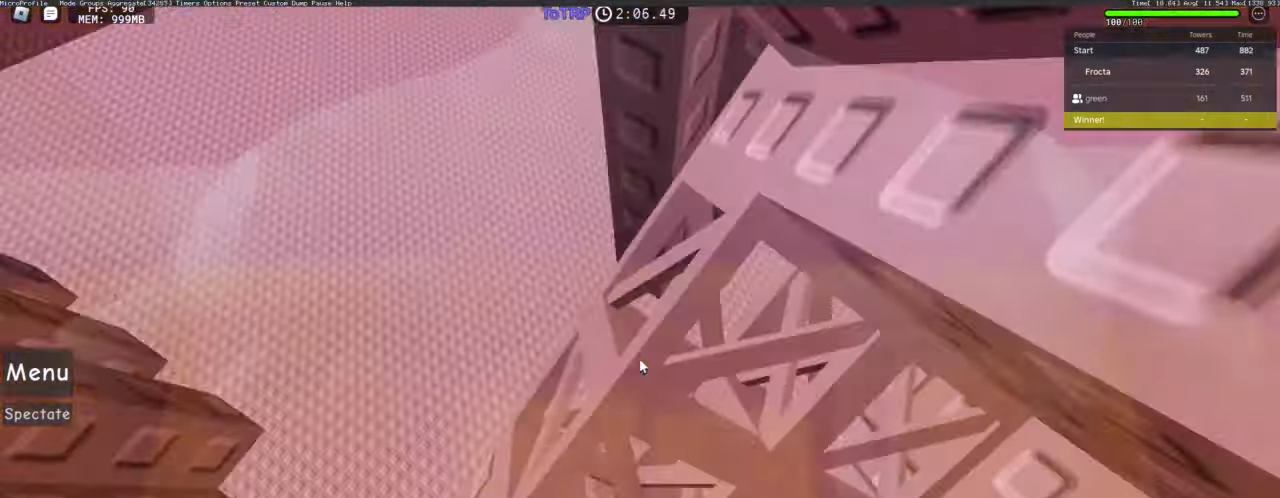
{"keys": ["d", "s", "space"], "mouse": [], "events": [[450, "space", "down"]]}
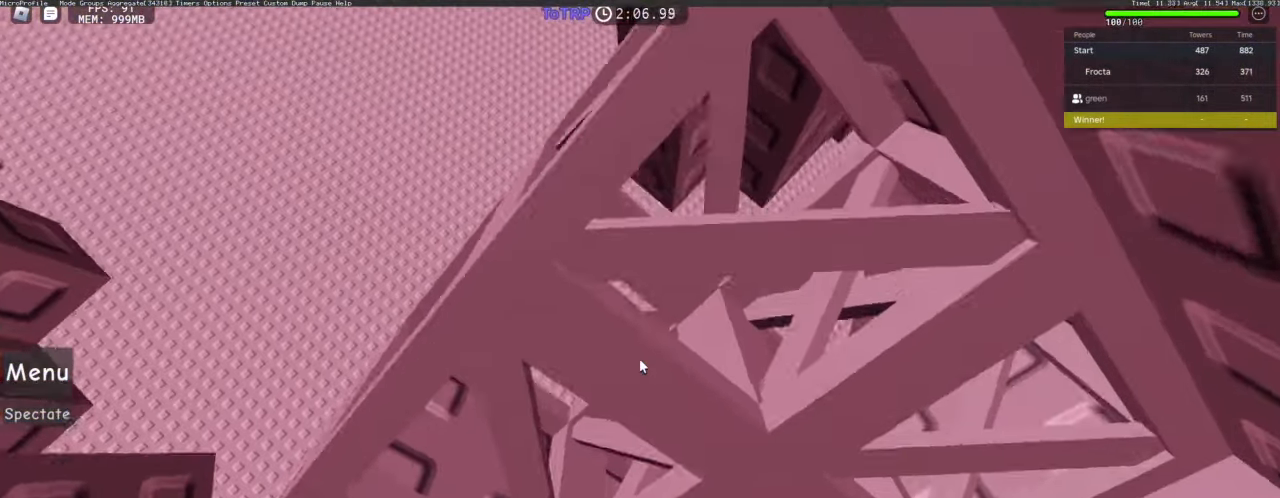
{"keys": ["d", "s", "space"], "mouse": [], "events": []}
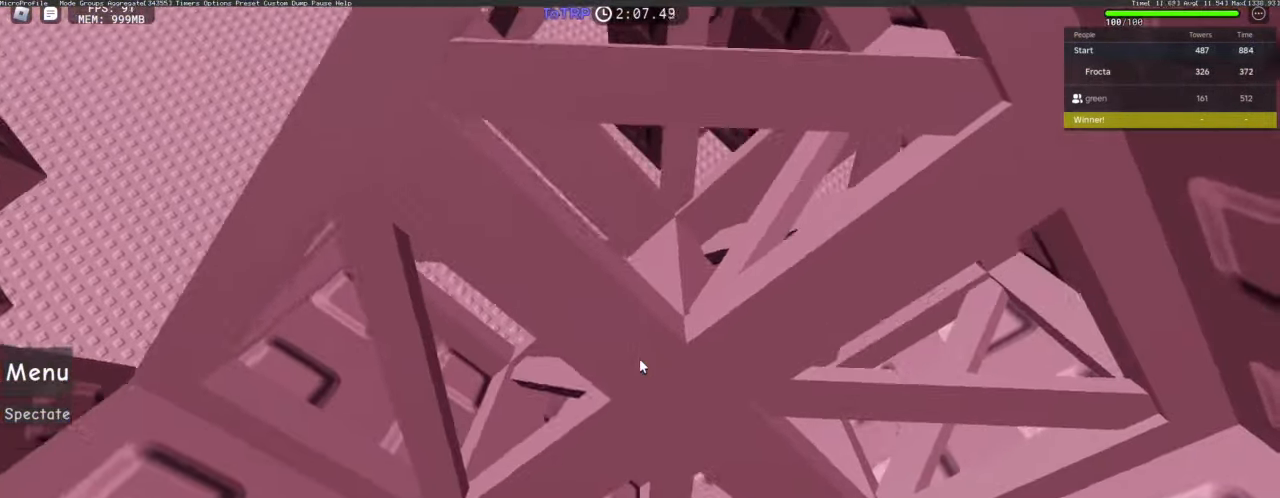
{"keys": ["d", "s"], "mouse": ["right"], "events": [[200, "space", "up"], [300, "mouse_right", "down"]]}
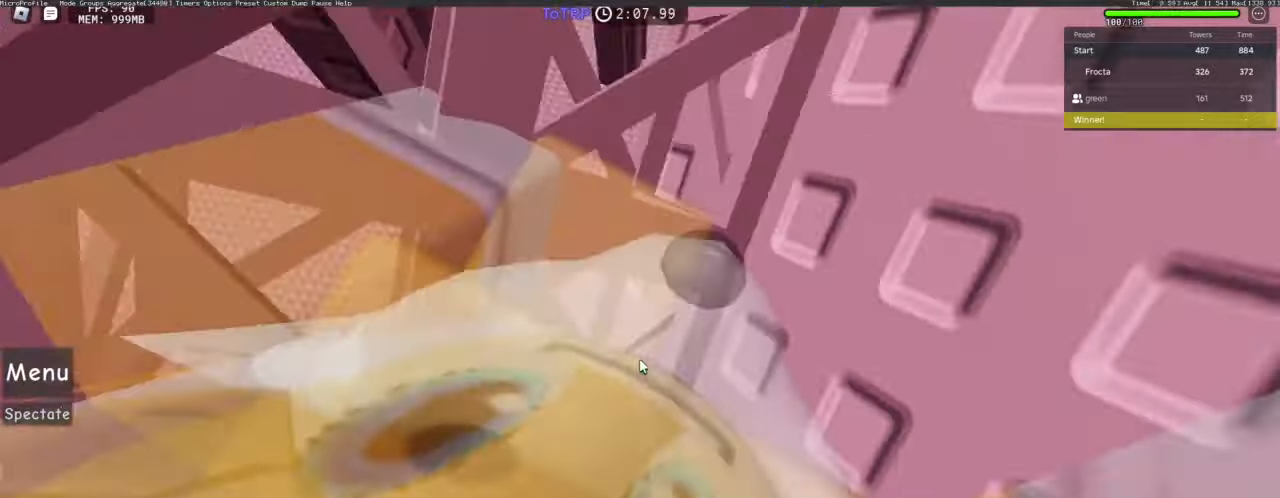
{"keys": ["s"], "mouse": ["right"], "events": [[50, "d", "up"]]}
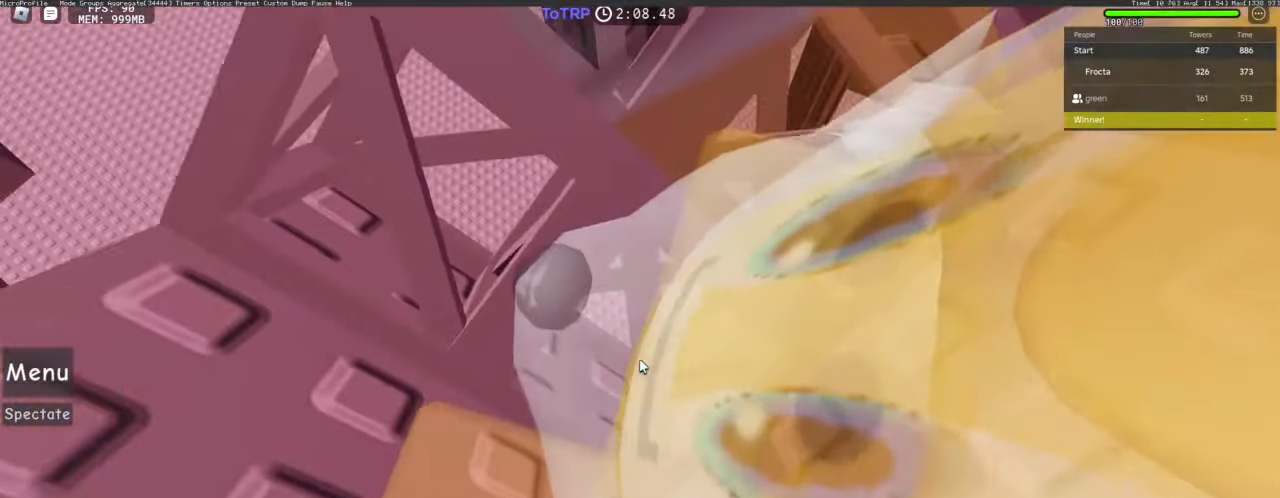
{"keys": ["s"], "mouse": [], "events": [[283, "mouse_right", "up"]]}
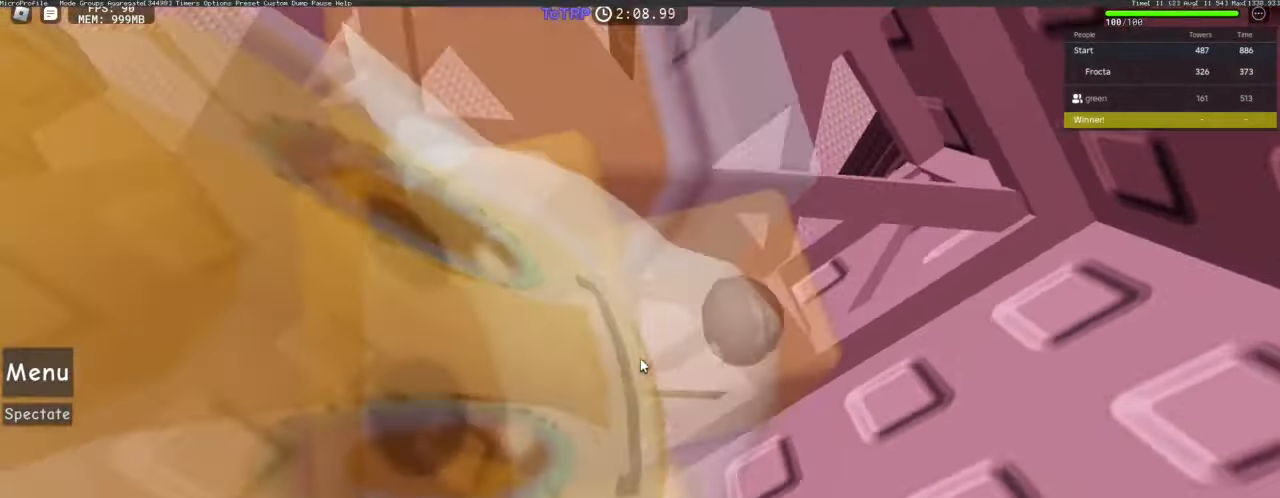
{"keys": [], "mouse": [], "events": [[17, "mouse_right", "down"], [67, "d", "down"], [117, "d", "up"], [167, "s", "up"], [250, "mouse_right", "up"], [250, "s", "down"], [350, "a", "down"], [433, "a", "up"], [483, "s", "up"]]}
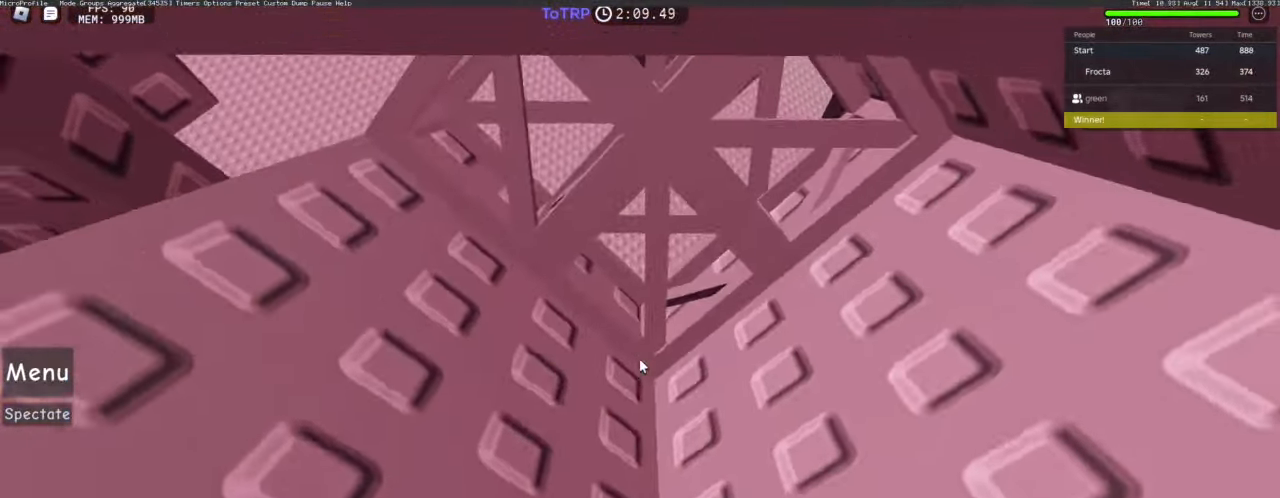
{"keys": ["a"], "mouse": [], "events": [[83, "a", "down"], [83, "s", "down"], [167, "s", "up"], [217, "a", "up"], [317, "a", "down"]]}
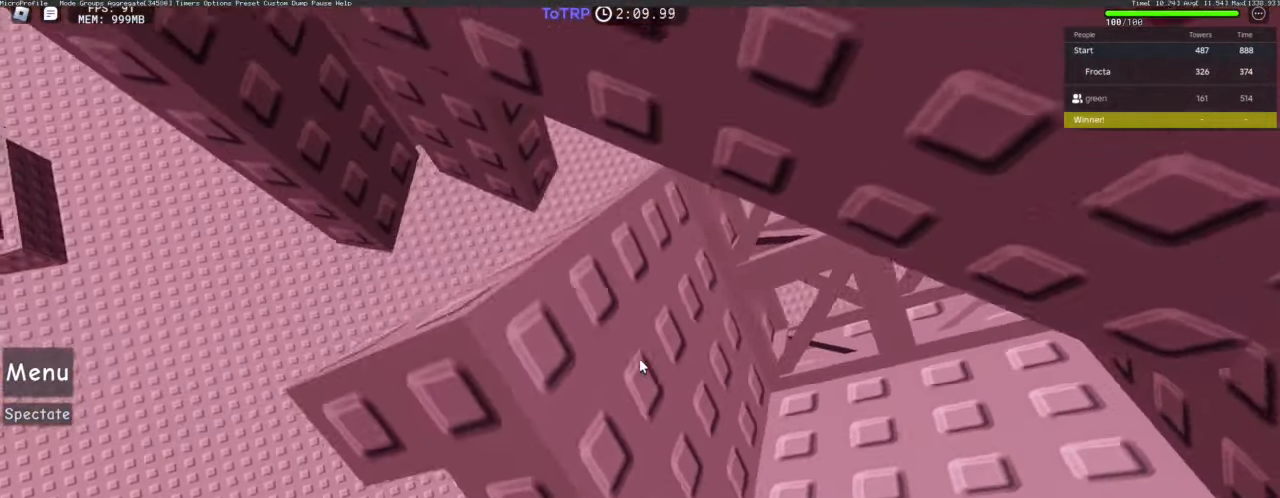
{"keys": [], "mouse": [], "events": [[100, "a", "up"], [233, "a", "down"], [283, "a", "up"], [383, "a", "down"], [417, "a", "up"]]}
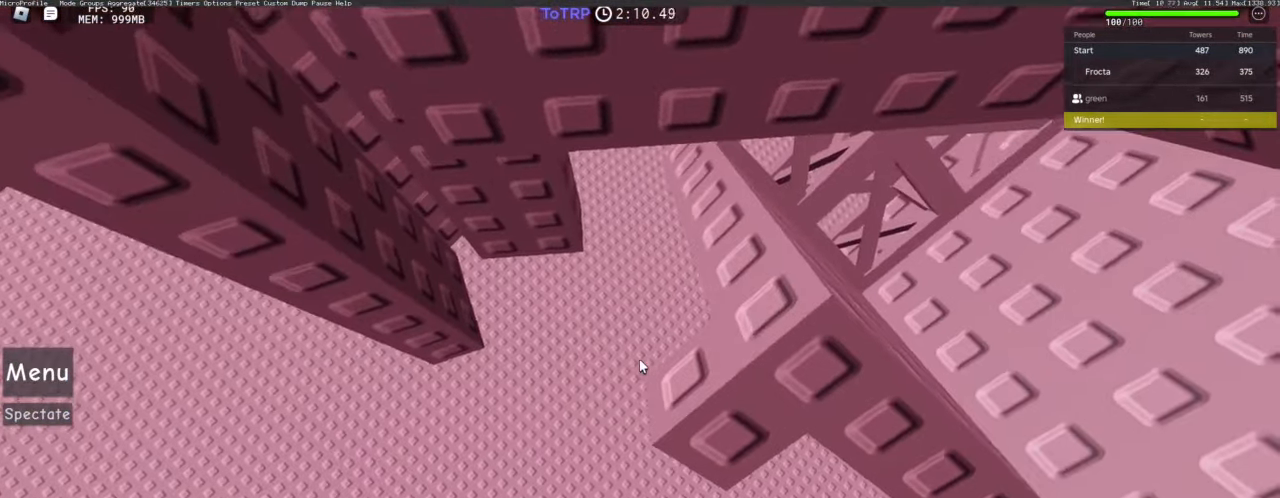
{"keys": [], "mouse": [], "events": [[167, "w", "down"], [200, "w", "up"]]}
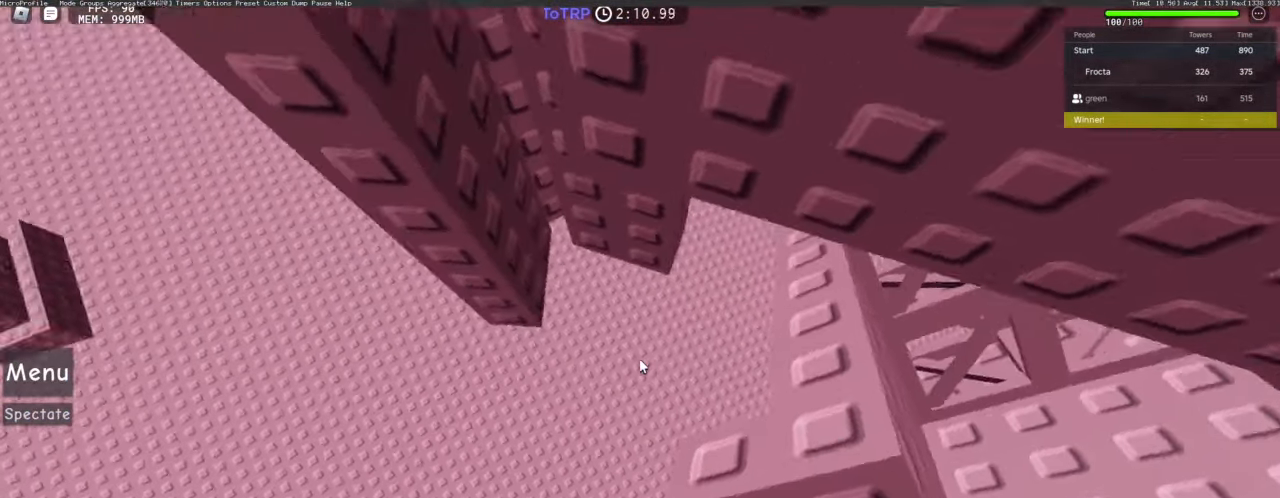
{"keys": [], "mouse": ["right"], "events": [[500, "mouse_right", "down"]]}
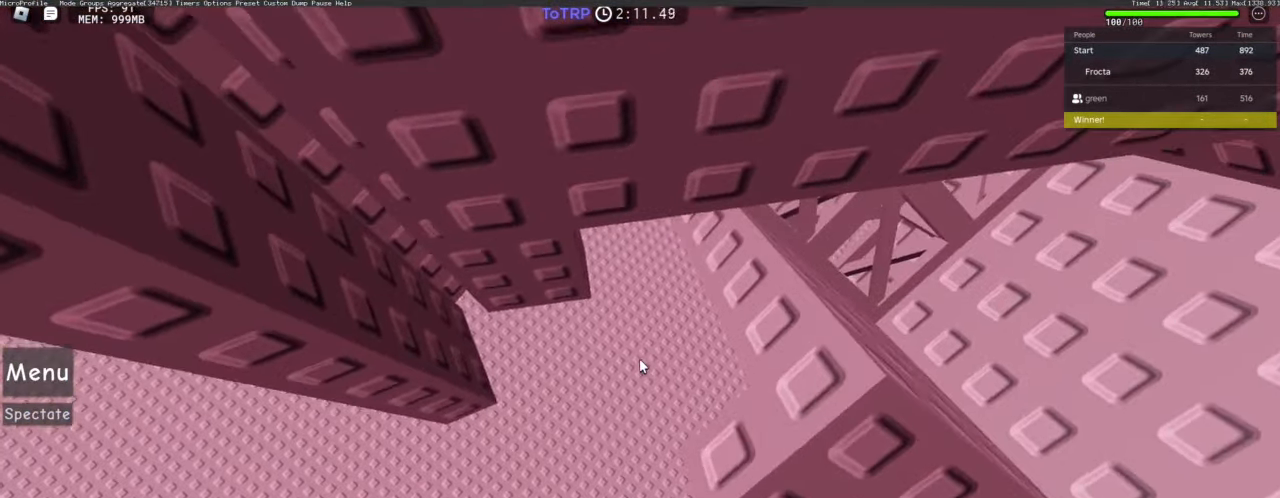
{"keys": [], "mouse": ["right"], "events": []}
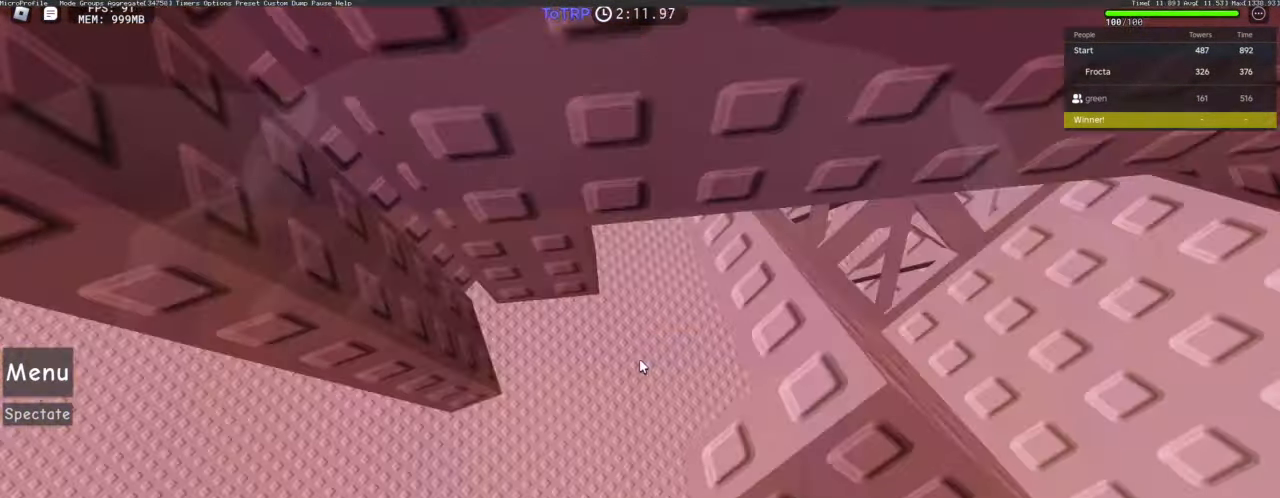
{"keys": [], "mouse": ["right"], "events": []}
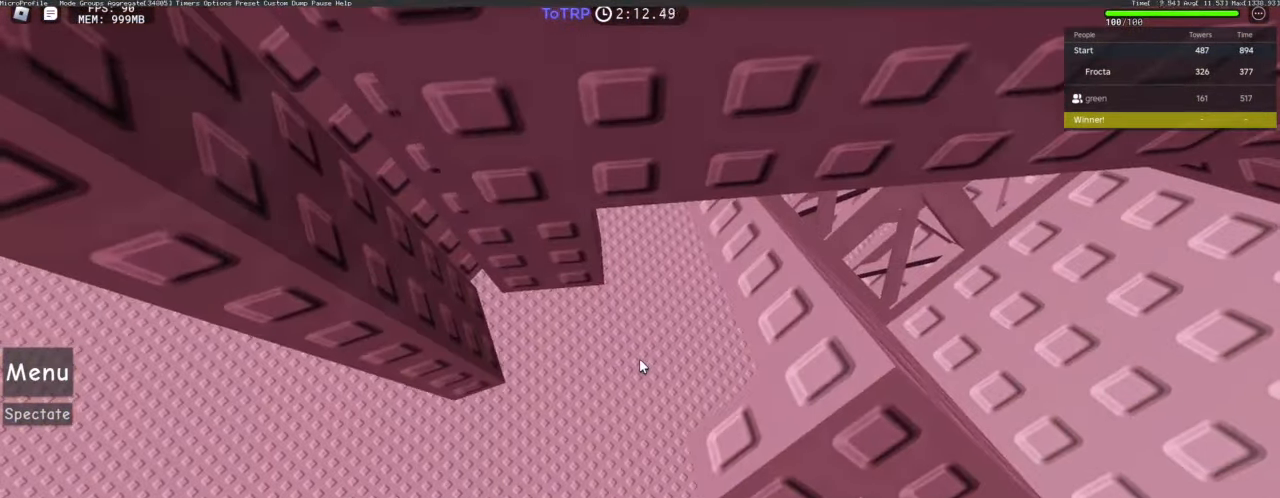
{"keys": [], "mouse": ["right"], "events": []}
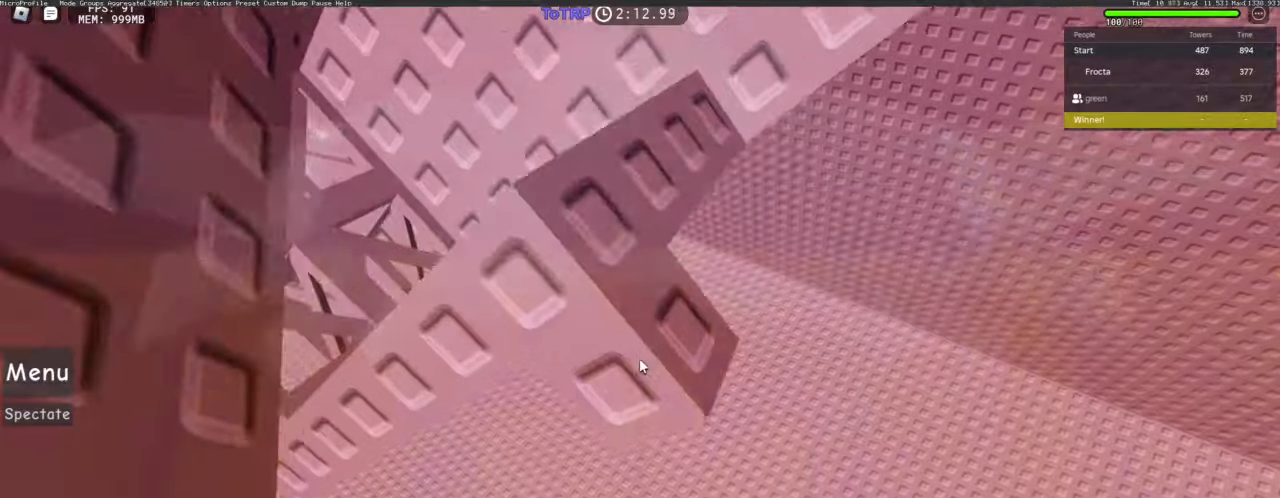
{"keys": ["s"], "mouse": ["right"], "events": [[284, "s", "down"], [334, "s", "up"], [484, "s", "down"]]}
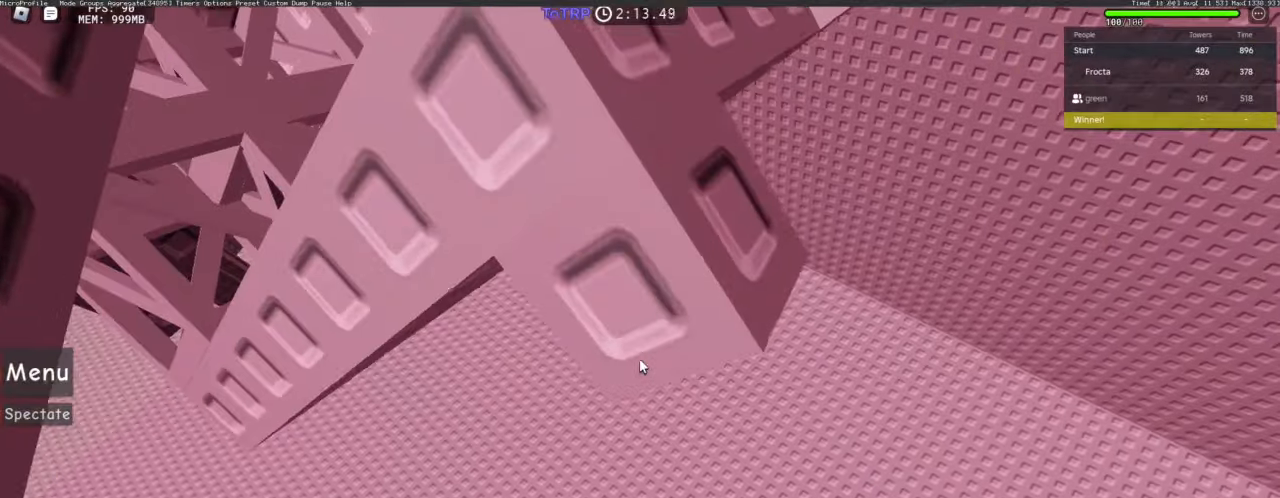
{"keys": [], "mouse": ["right"], "events": [[17, "s", "up"]]}
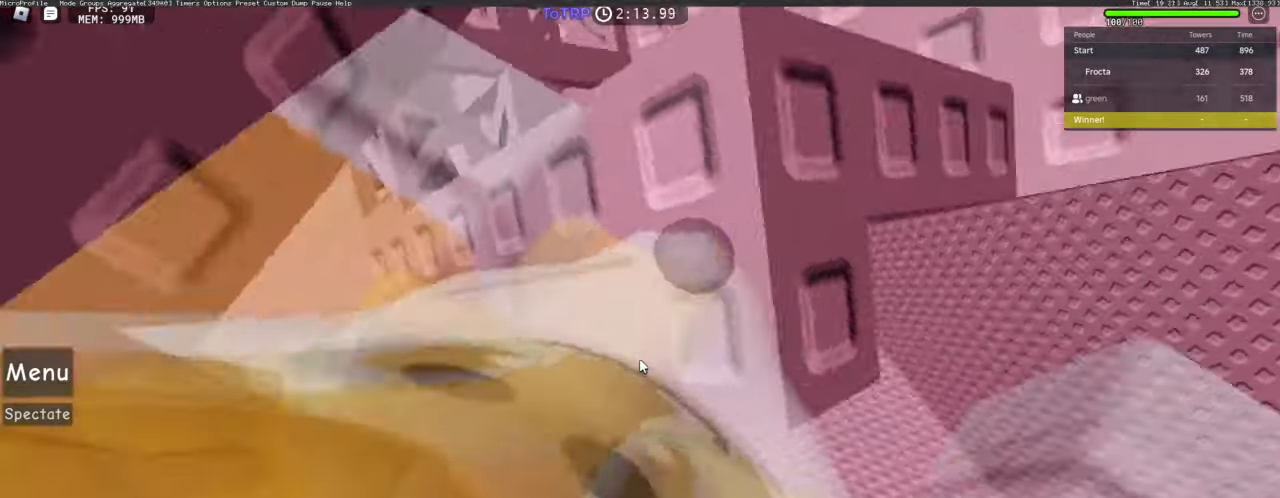
{"keys": ["shift", "w"], "mouse": ["right"], "events": [[167, "space", "down"], [217, "w", "down"], [267, "shift", "down"], [267, "space", "up"], [317, "shift", "up"], [367, "shift", "down"]]}
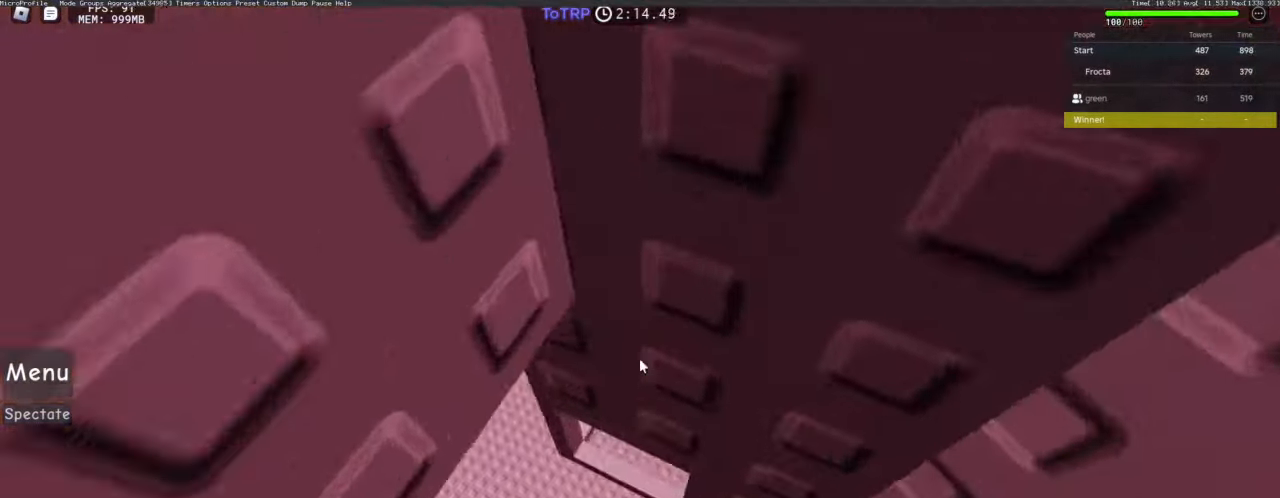
{"keys": [], "mouse": [], "events": [[17, "shift", "up"], [150, "mouse_right", "up"], [417, "w", "up"]]}
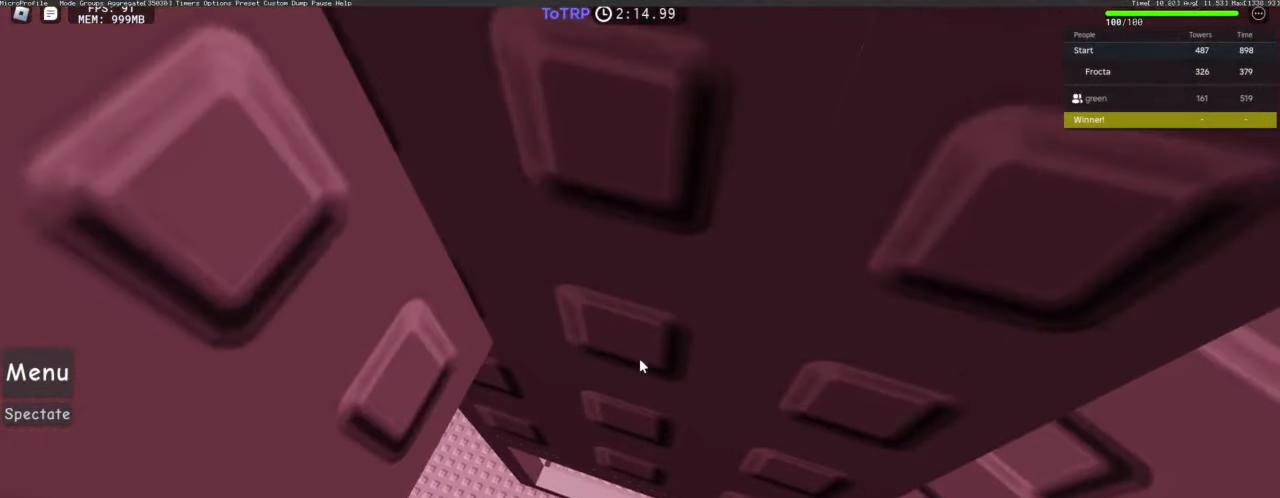
{"keys": ["a"], "mouse": [], "events": [[117, "s", "down"], [350, "s", "up"], [400, "a", "down"]]}
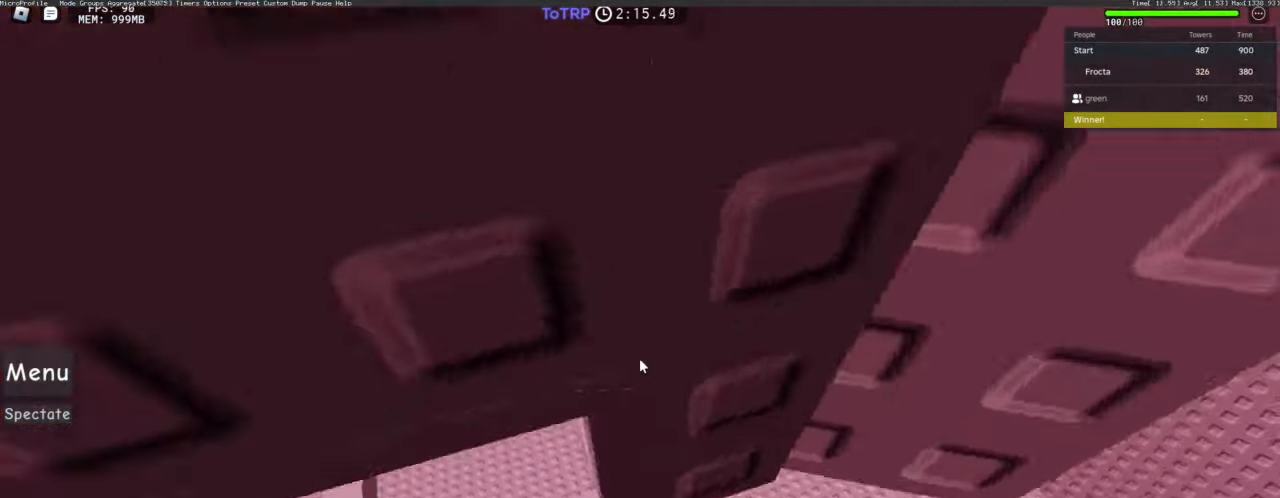
{"keys": ["a"], "mouse": [], "events": [[84, "a", "up"], [184, "a", "down"], [317, "a", "up"], [417, "a", "down"]]}
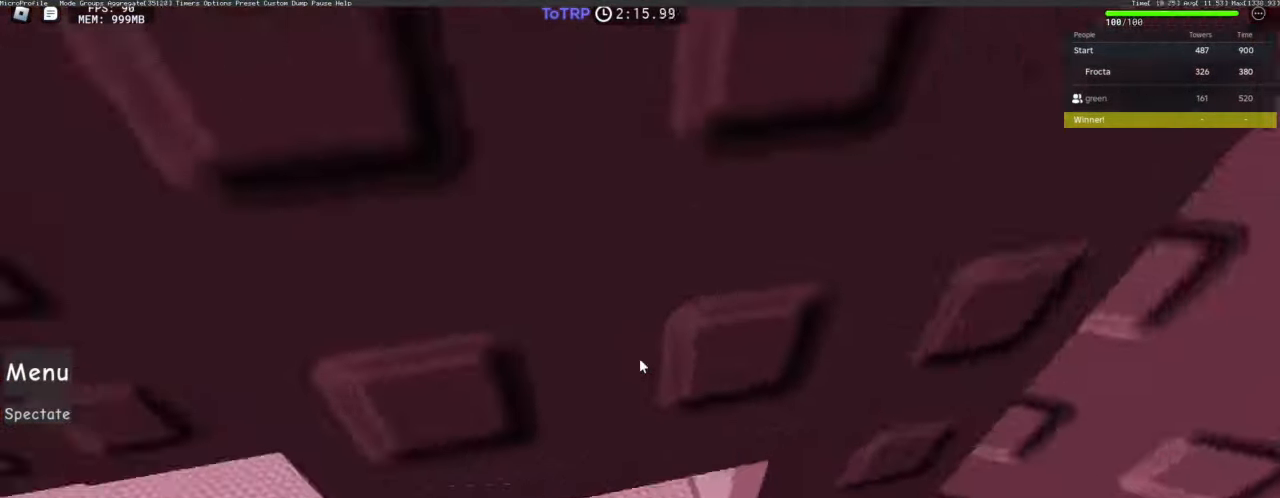
{"keys": ["a"], "mouse": [], "events": [[50, "a", "up"], [134, "a", "down"], [284, "a", "up"], [384, "a", "down"]]}
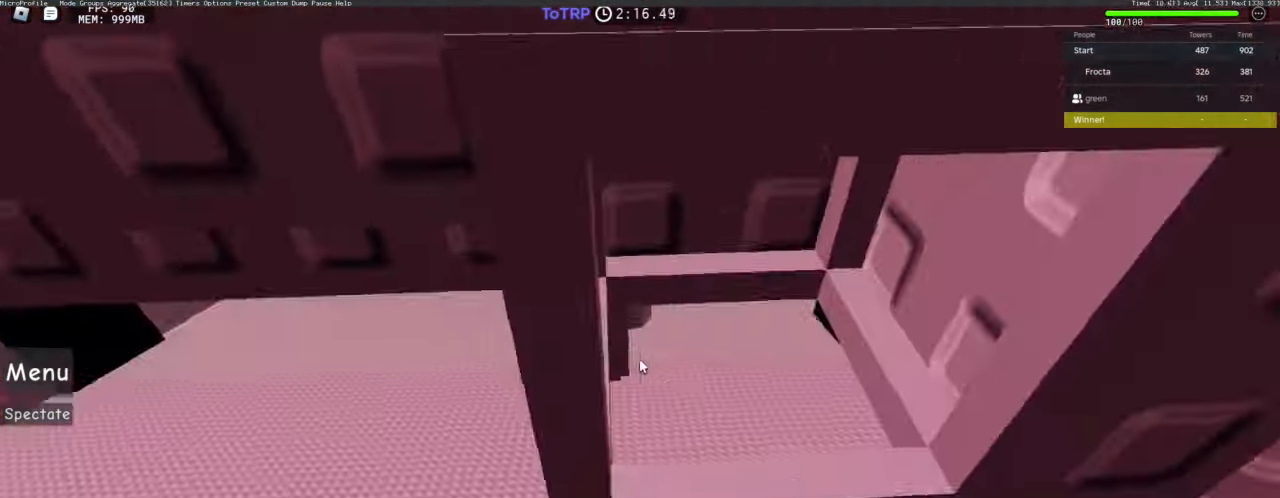
{"keys": [], "mouse": [], "events": [[17, "a", "up"], [117, "a", "down"], [217, "a", "up"], [400, "a", "down"], [484, "a", "up"]]}
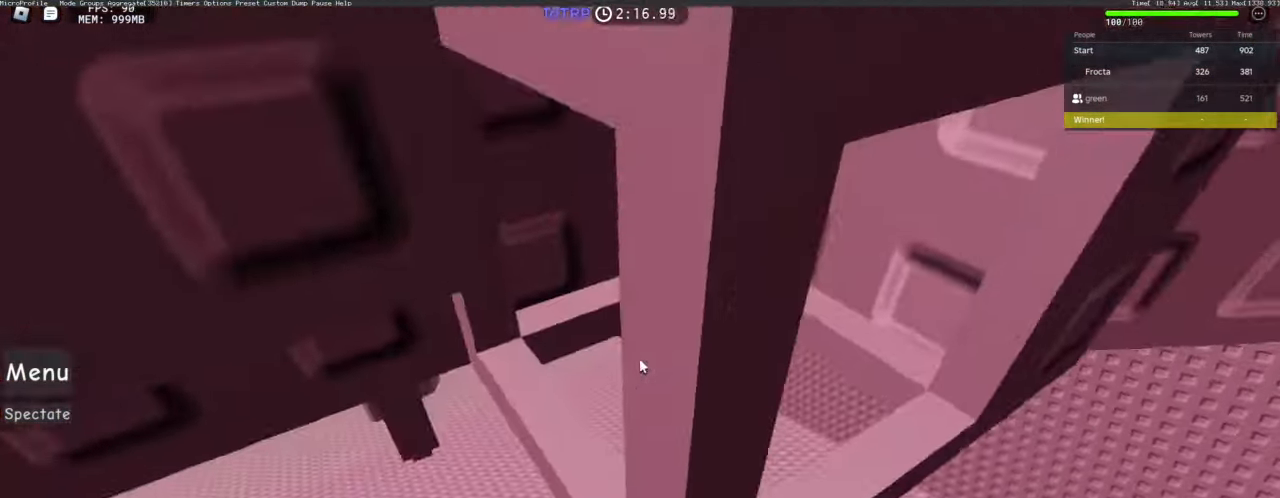
{"keys": ["a"], "mouse": [], "events": [[134, "a", "down"], [267, "a", "up"], [417, "a", "down"]]}
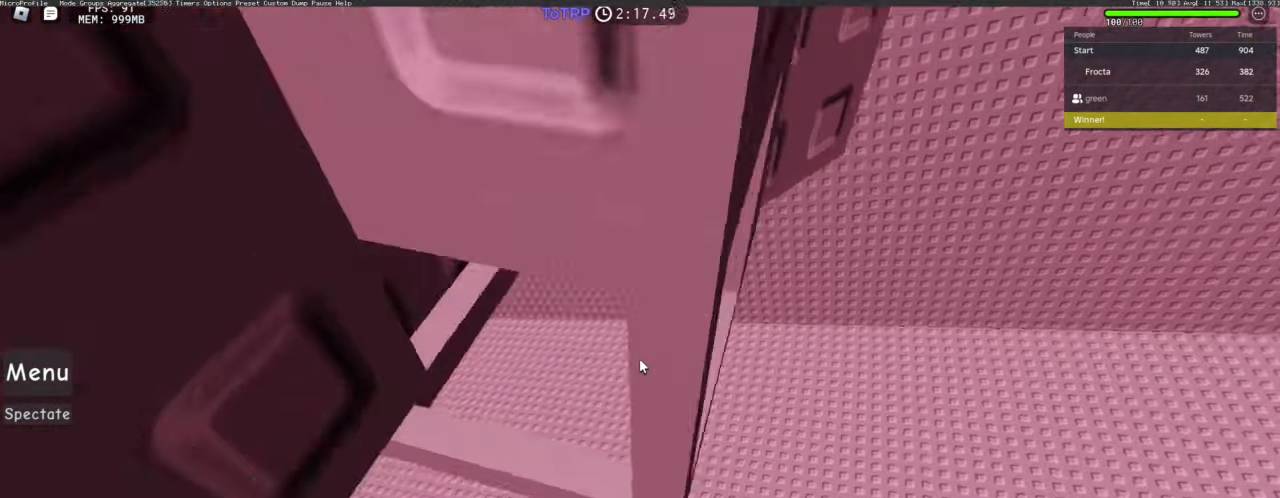
{"keys": [], "mouse": [], "events": [[50, "a", "up"], [417, "s", "down"], [467, "s", "up"]]}